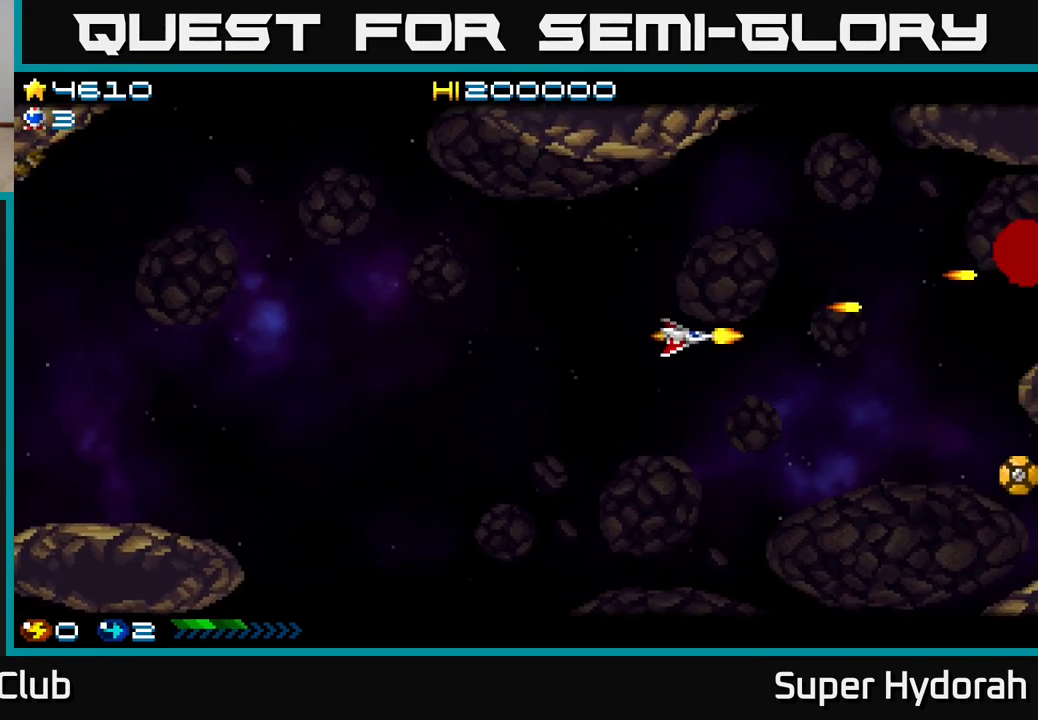
Gameplay with a controller (Xbox layout); each line is a JSON object with the inputs held at the frame after it. "events" lists button and stick changes between this image and that frame as [ms after this image, input, new state], when the widget could be followed in between. Not read: L3 R3 right_stick.
{"buttons": ["A", "DPAD_DOWN"], "left_stick": "center", "events": []}
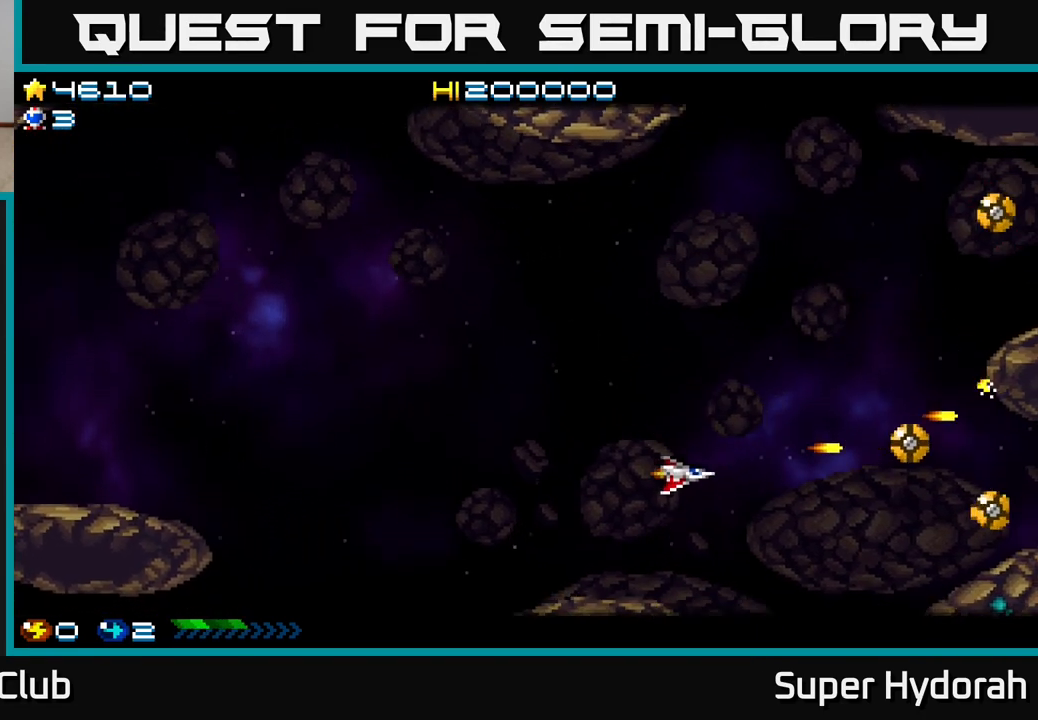
{"buttons": ["A", "DPAD_UP"], "left_stick": "center", "events": [[67, "DPAD_DOWN", "up"], [133, "DPAD_RIGHT", "down"], [217, "DPAD_RIGHT", "up"], [267, "DPAD_LEFT", "down"], [283, "DPAD_UP", "down"], [400, "DPAD_LEFT", "up"]]}
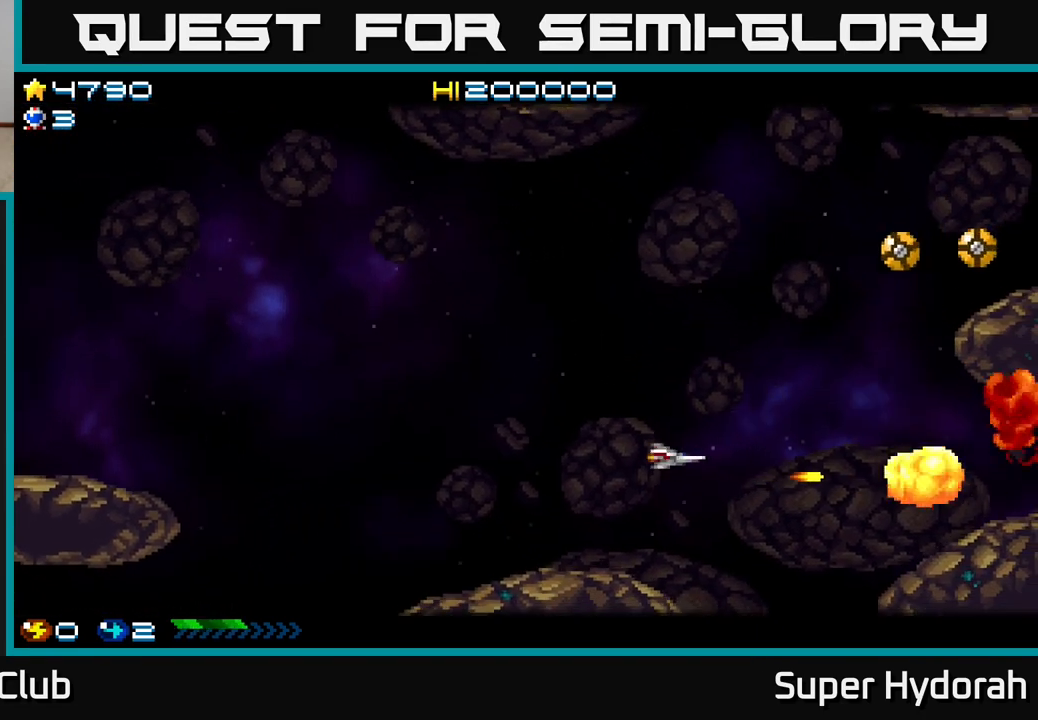
{"buttons": ["A", "DPAD_UP"], "left_stick": "center", "events": [[83, "DPAD_LEFT", "down"], [233, "DPAD_LEFT", "up"]]}
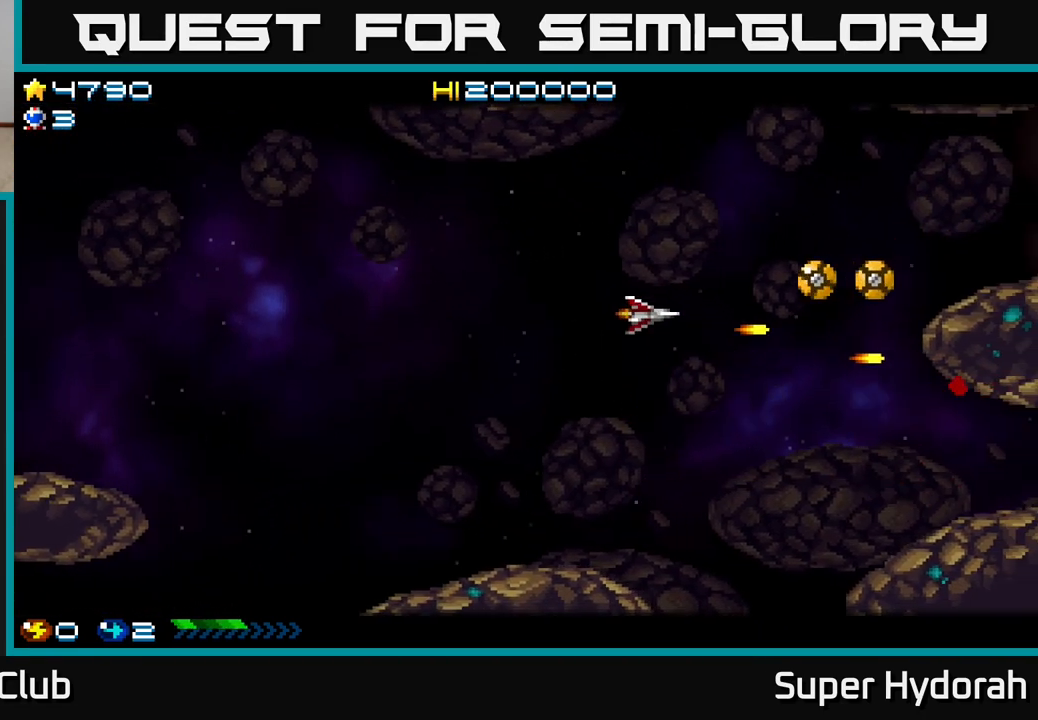
{"buttons": ["A"], "left_stick": "center", "events": [[233, "DPAD_UP", "up"], [267, "DPAD_DOWN", "down"], [267, "DPAD_LEFT", "down"], [317, "DPAD_LEFT", "up"], [483, "DPAD_DOWN", "up"]]}
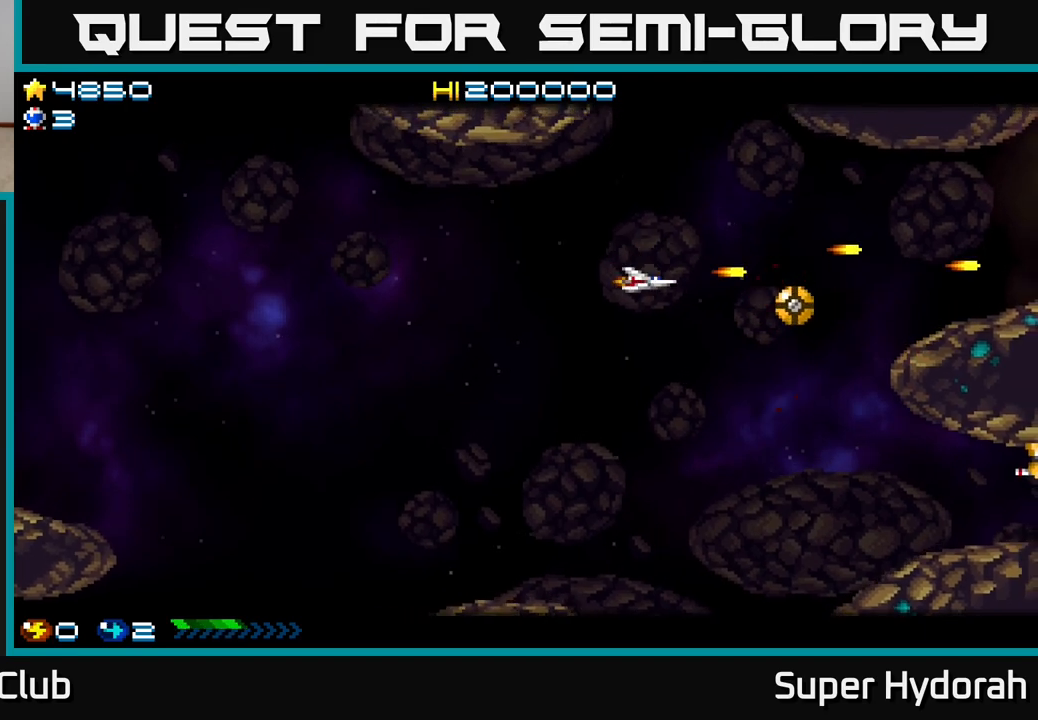
{"buttons": ["A", "DPAD_UP", "DPAD_RIGHT"], "left_stick": "center", "events": [[17, "DPAD_UP", "down"], [483, "DPAD_RIGHT", "down"]]}
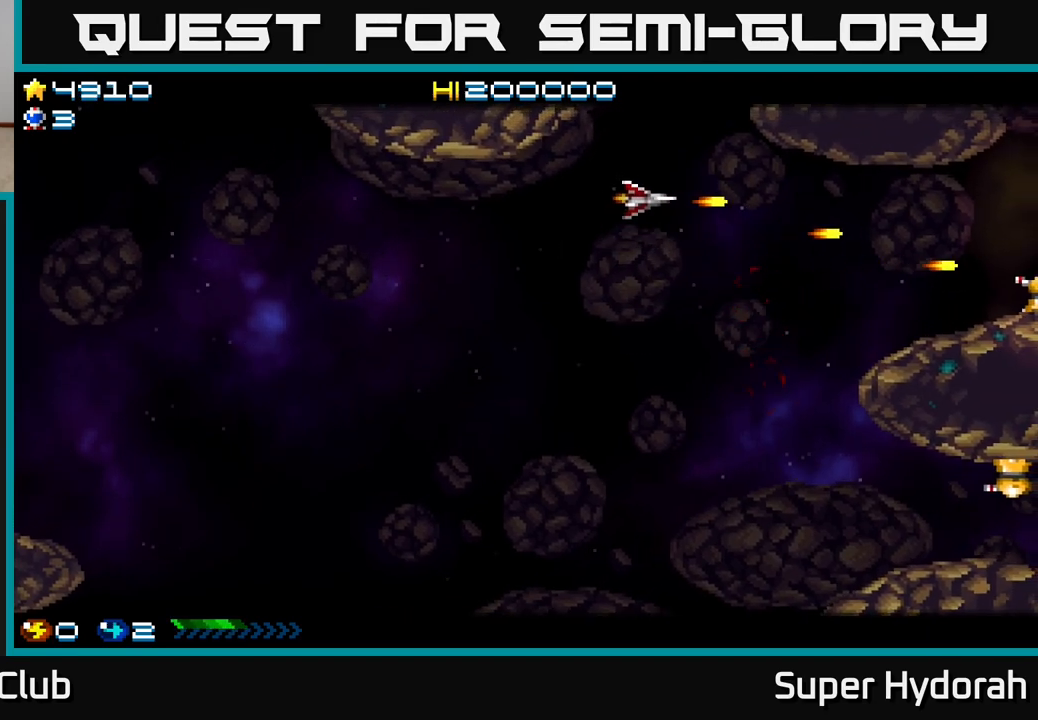
{"buttons": ["A", "DPAD_DOWN"], "left_stick": "center", "events": [[33, "DPAD_RIGHT", "up"], [150, "DPAD_UP", "up"], [183, "DPAD_DOWN", "down"]]}
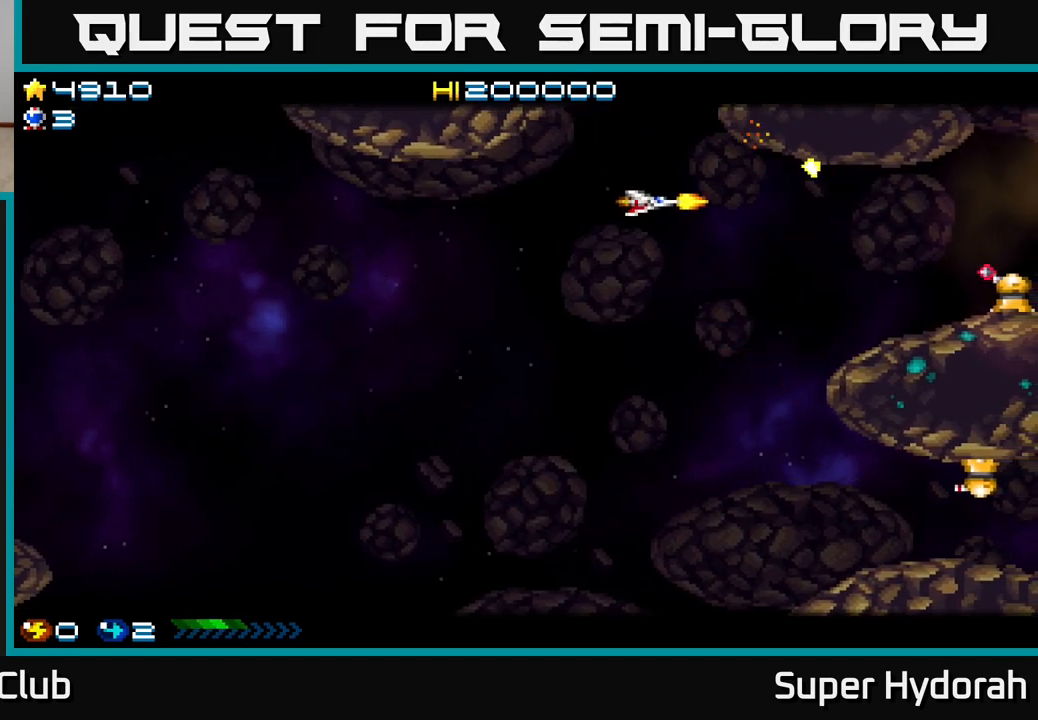
{"buttons": ["A", "DPAD_DOWN"], "left_stick": "center", "events": []}
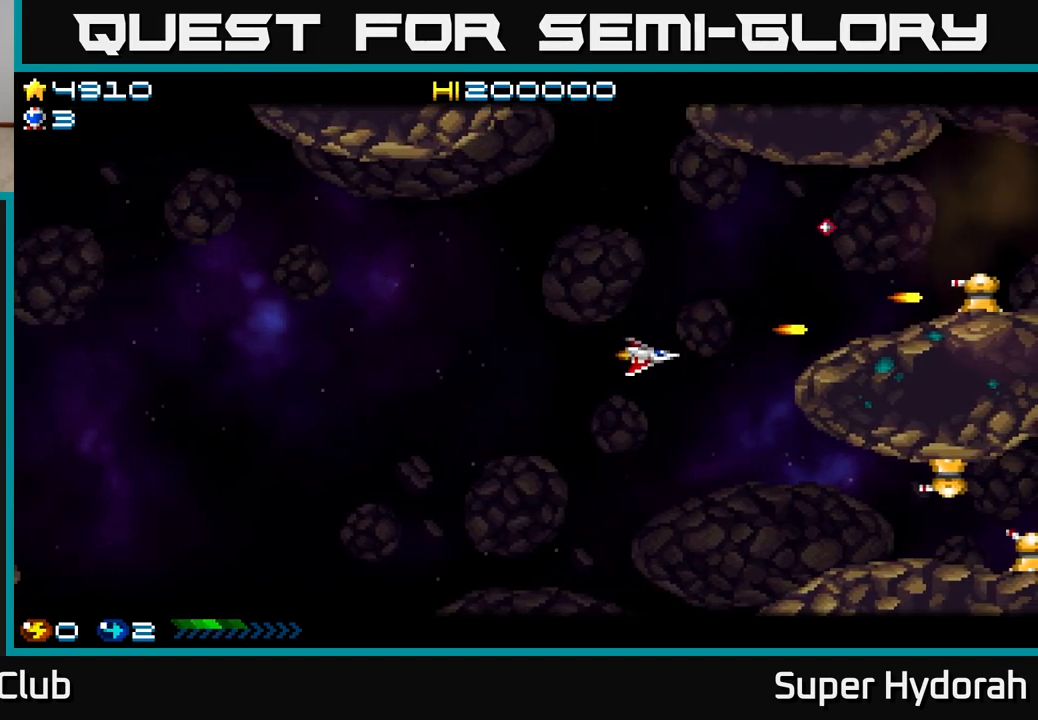
{"buttons": ["A", "DPAD_DOWN"], "left_stick": "center", "events": []}
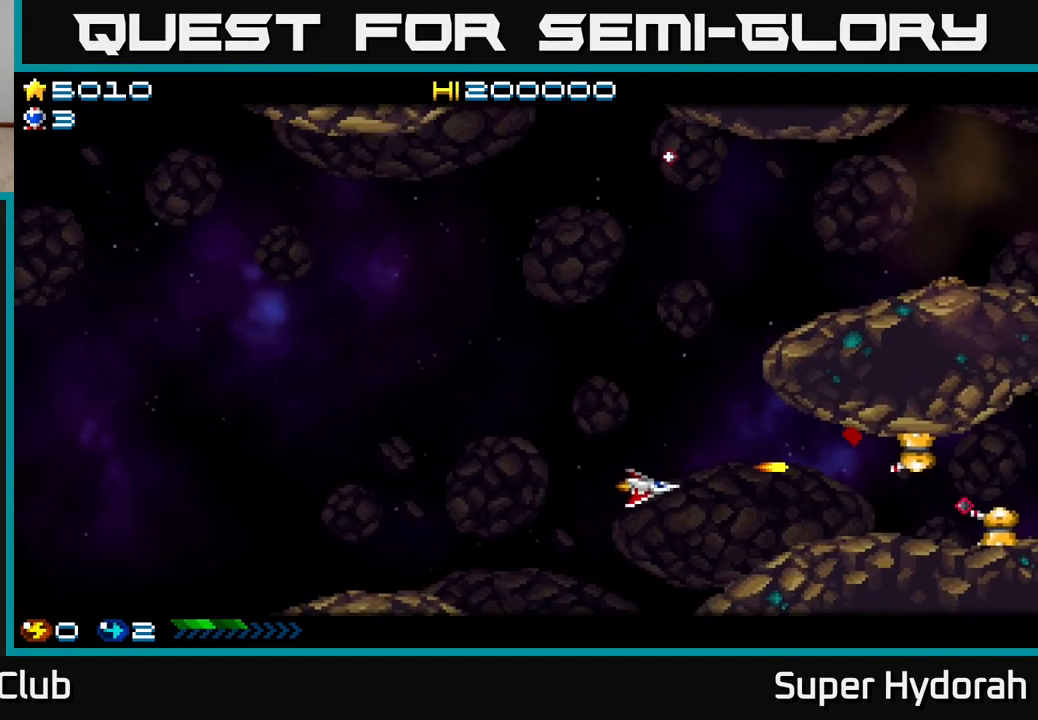
{"buttons": ["A", "DPAD_UP", "DPAD_LEFT"], "left_stick": "center", "events": [[150, "DPAD_DOWN", "up"], [167, "DPAD_LEFT", "down"], [200, "DPAD_UP", "down"]]}
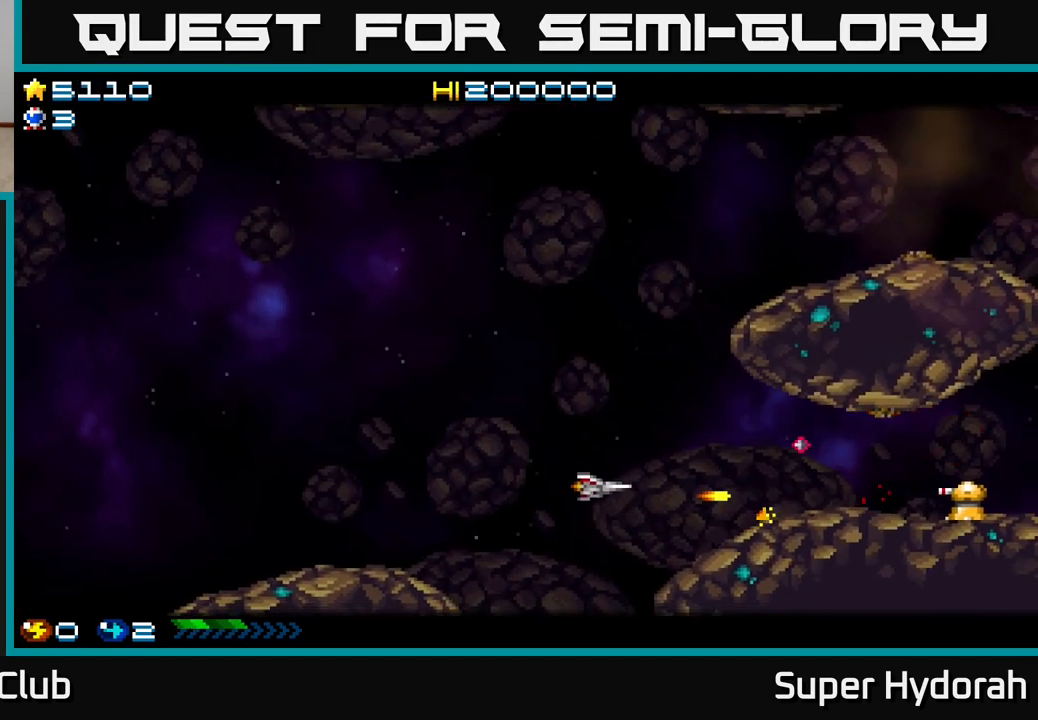
{"buttons": ["A", "DPAD_UP"], "left_stick": "center", "events": [[17, "DPAD_LEFT", "up"]]}
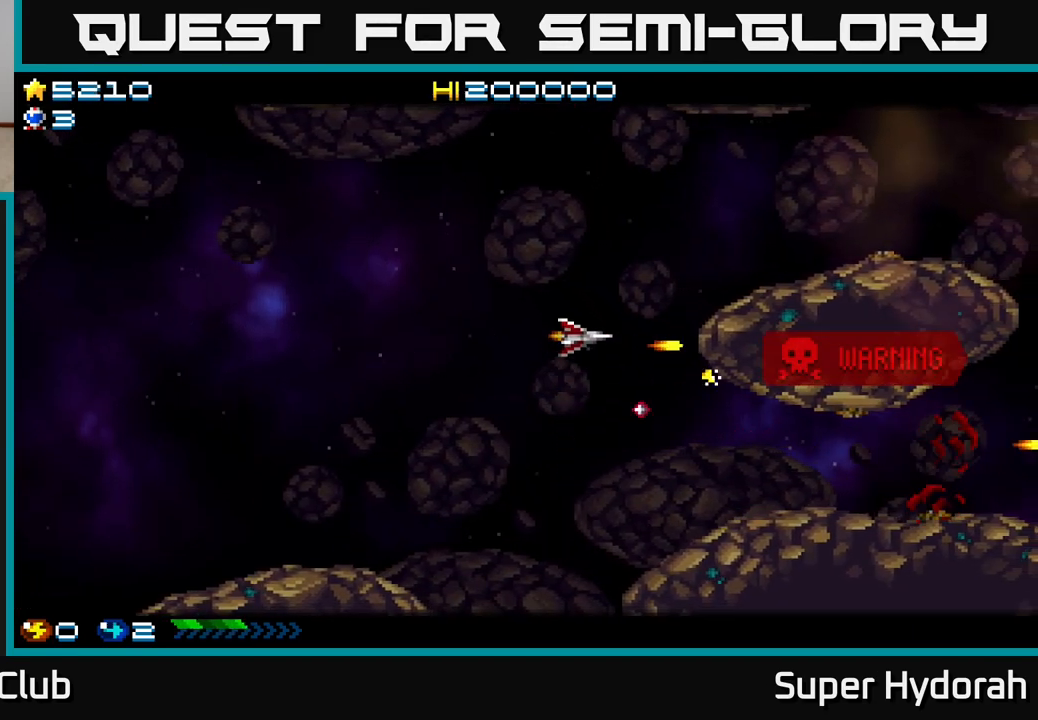
{"buttons": ["A", "DPAD_UP", "DPAD_RIGHT"], "left_stick": "center", "events": [[133, "DPAD_RIGHT", "down"]]}
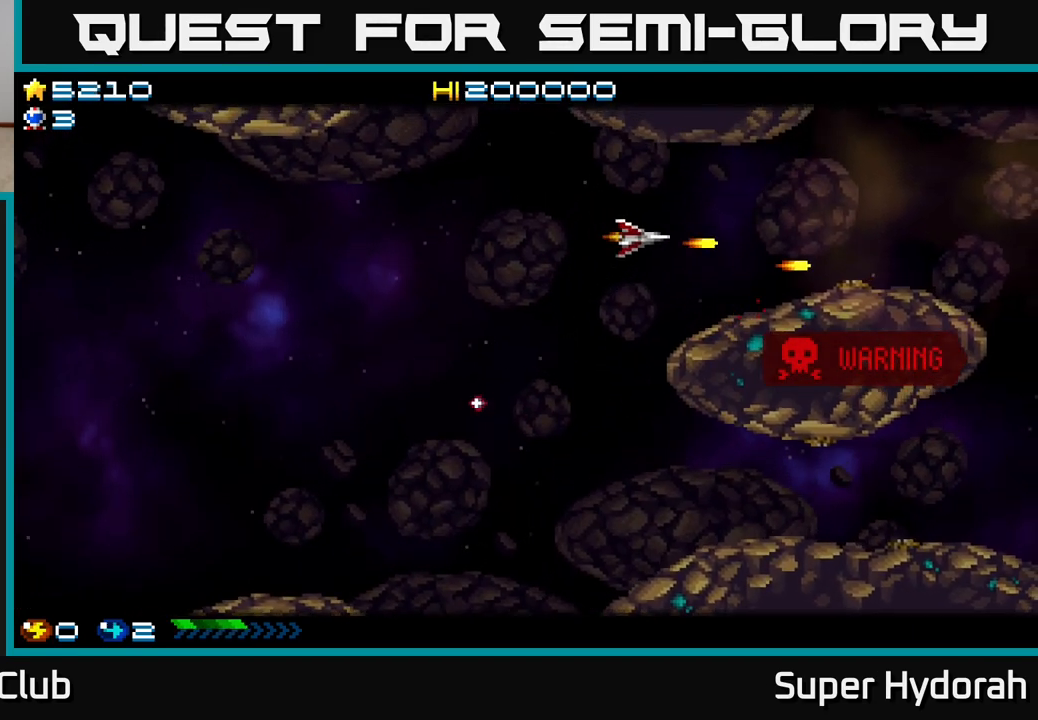
{"buttons": ["A", "DPAD_RIGHT"], "left_stick": "center", "events": [[50, "DPAD_UP", "up"]]}
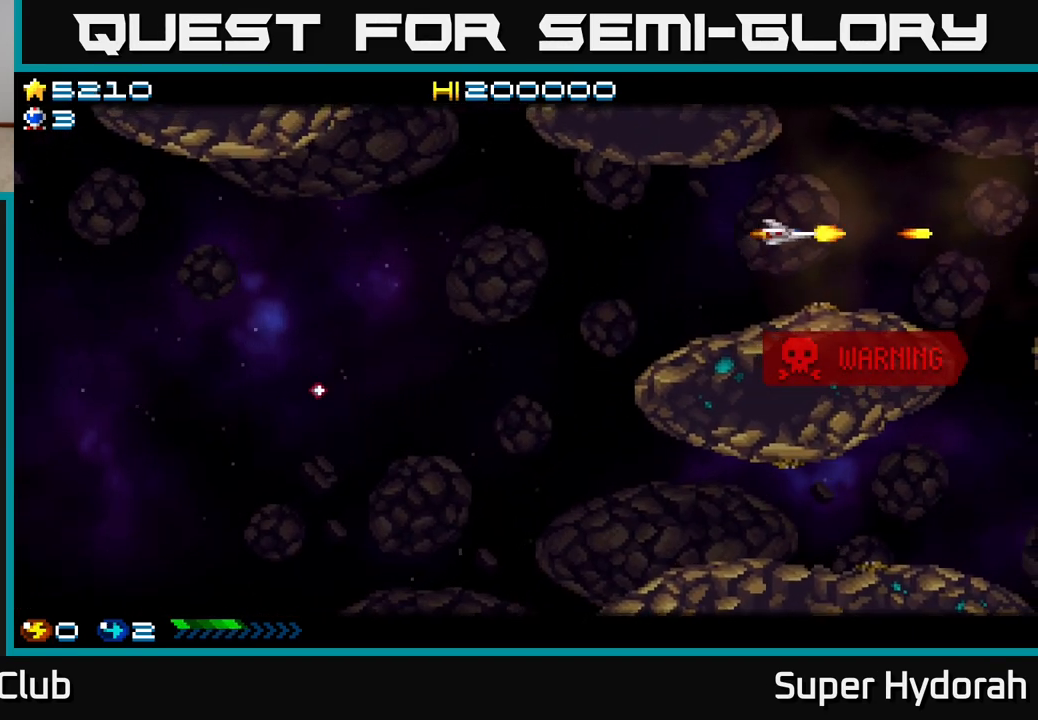
{"buttons": ["A", "DPAD_UP"], "left_stick": "center", "events": [[267, "DPAD_RIGHT", "up"], [317, "DPAD_LEFT", "down"], [367, "DPAD_UP", "down"], [467, "DPAD_LEFT", "up"]]}
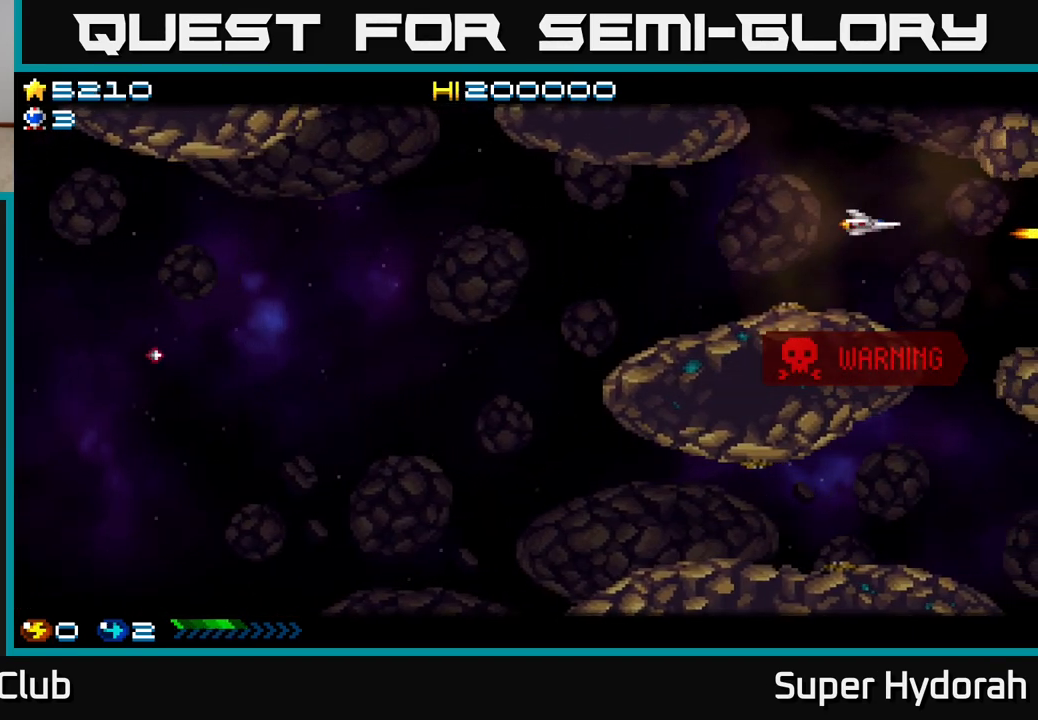
{"buttons": ["A"], "left_stick": "center", "events": [[200, "DPAD_UP", "up"]]}
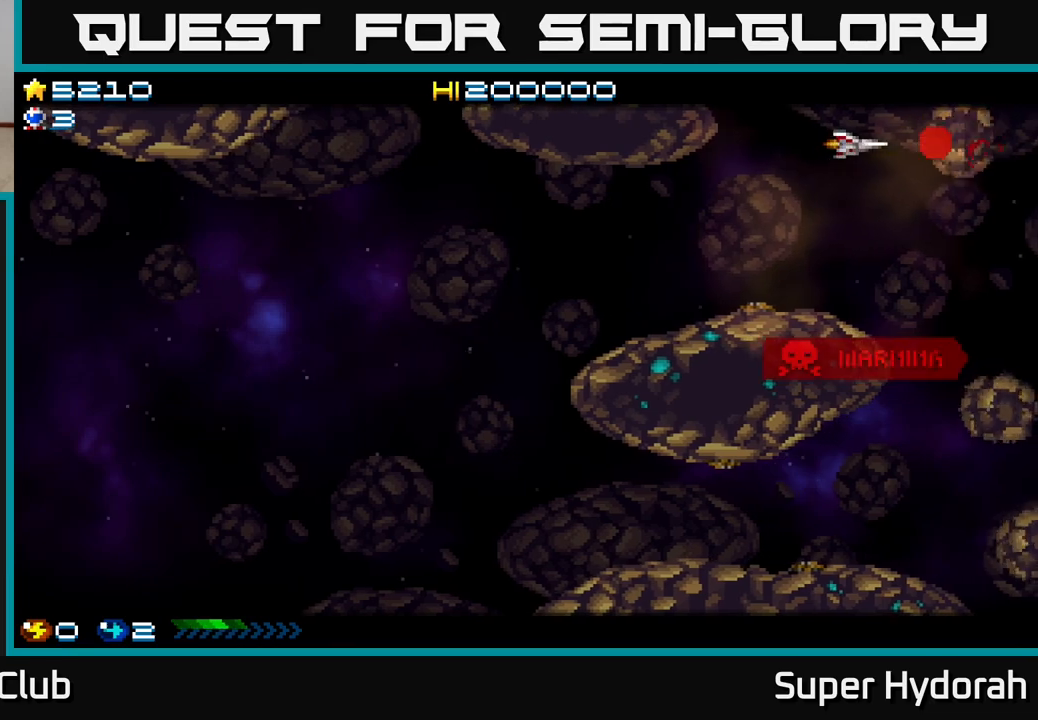
{"buttons": ["A", "DPAD_LEFT"], "left_stick": "center", "events": [[133, "DPAD_LEFT", "down"], [317, "DPAD_LEFT", "up"], [483, "DPAD_LEFT", "down"]]}
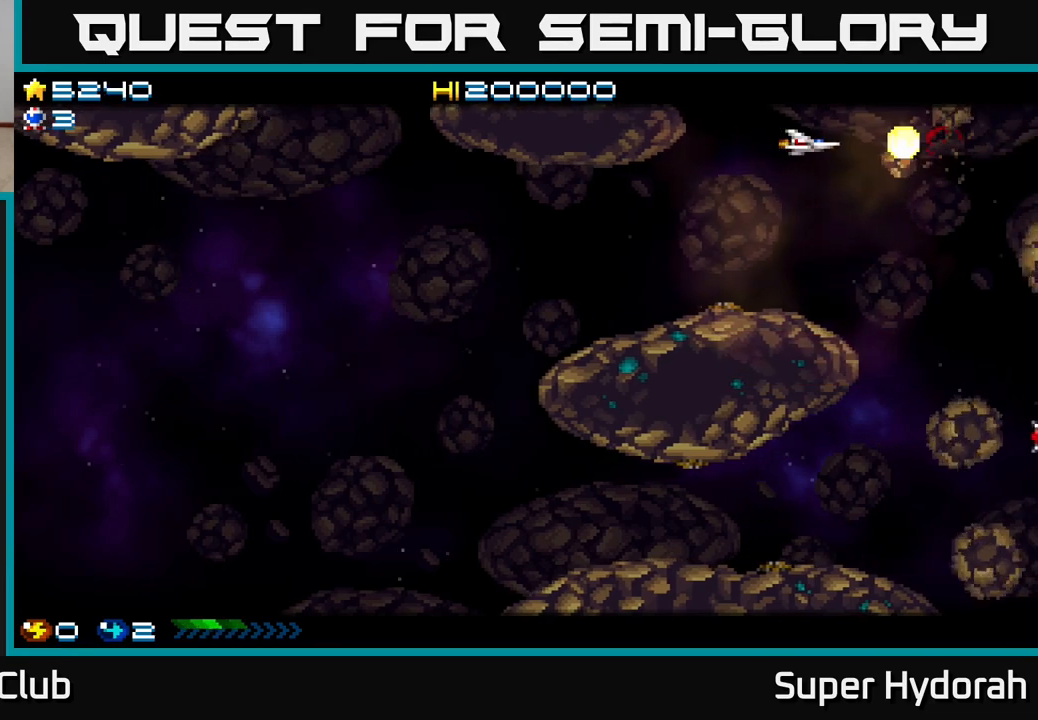
{"buttons": ["A", "DPAD_DOWN", "DPAD_RIGHT"], "left_stick": "center", "events": [[150, "DPAD_LEFT", "up"], [383, "DPAD_DOWN", "down"], [467, "DPAD_RIGHT", "down"]]}
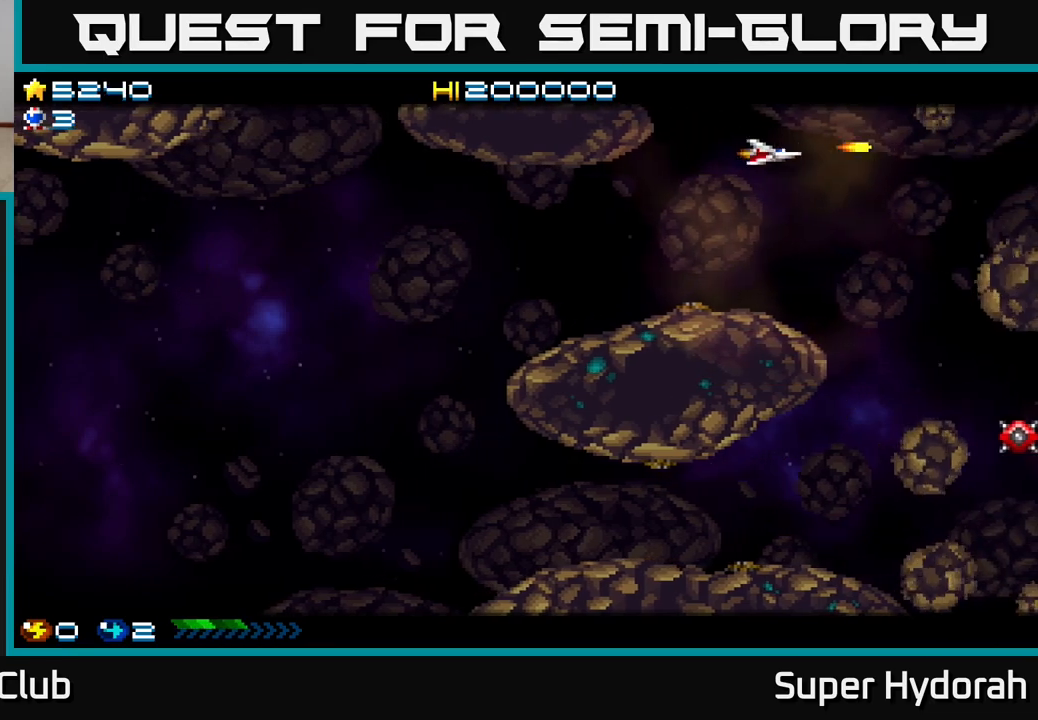
{"buttons": ["A", "DPAD_RIGHT"], "left_stick": "center", "events": [[17, "DPAD_DOWN", "up"], [33, "DPAD_RIGHT", "up"], [117, "DPAD_UP", "down"], [200, "DPAD_LEFT", "down"], [233, "DPAD_LEFT", "up"], [333, "DPAD_UP", "up"], [367, "DPAD_RIGHT", "down"]]}
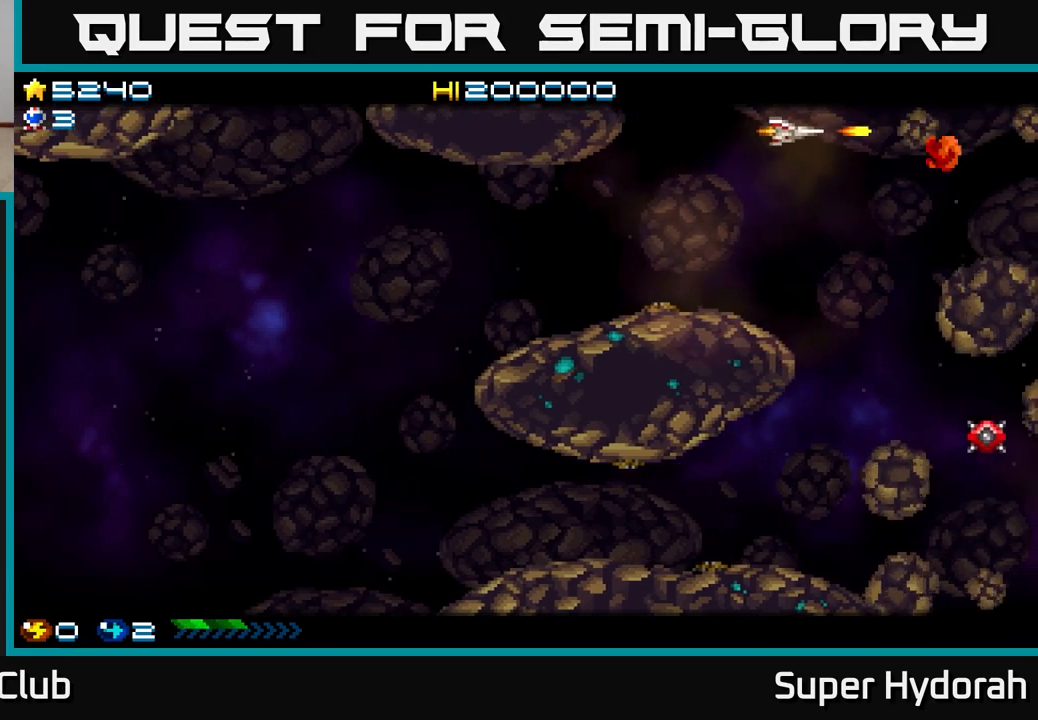
{"buttons": ["A", "DPAD_DOWN"], "left_stick": "center", "events": [[33, "DPAD_DOWN", "down"], [50, "DPAD_RIGHT", "up"], [100, "DPAD_RIGHT", "down"], [117, "DPAD_RIGHT", "up"]]}
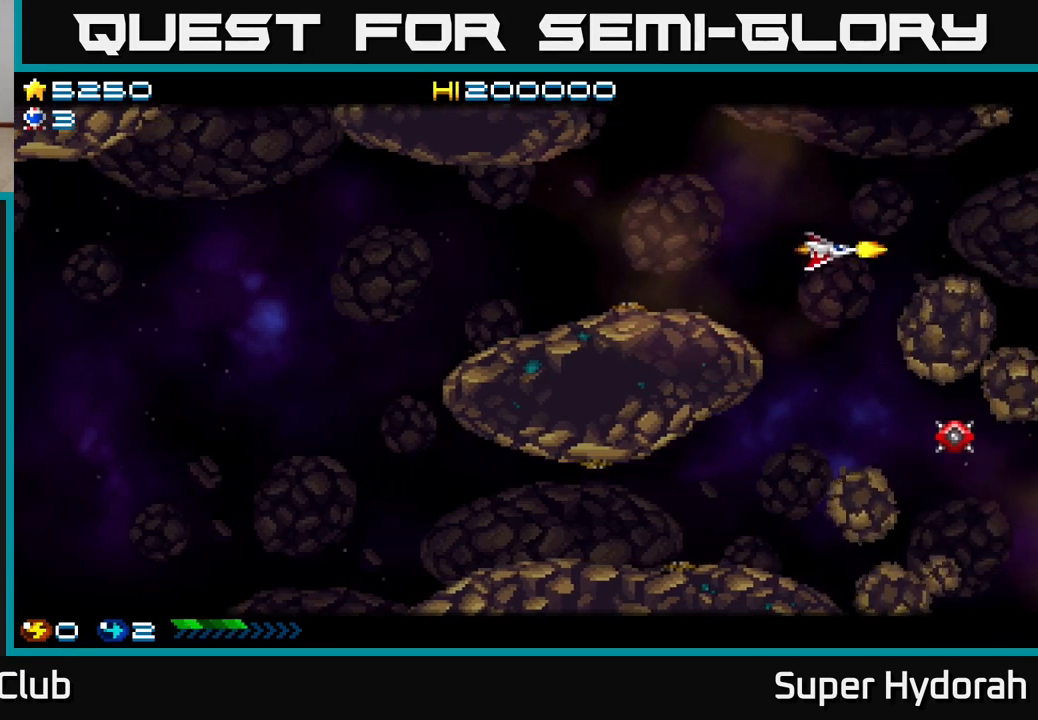
{"buttons": ["A"], "left_stick": "center", "events": [[217, "DPAD_LEFT", "down"], [233, "DPAD_DOWN", "up"], [350, "DPAD_LEFT", "up"]]}
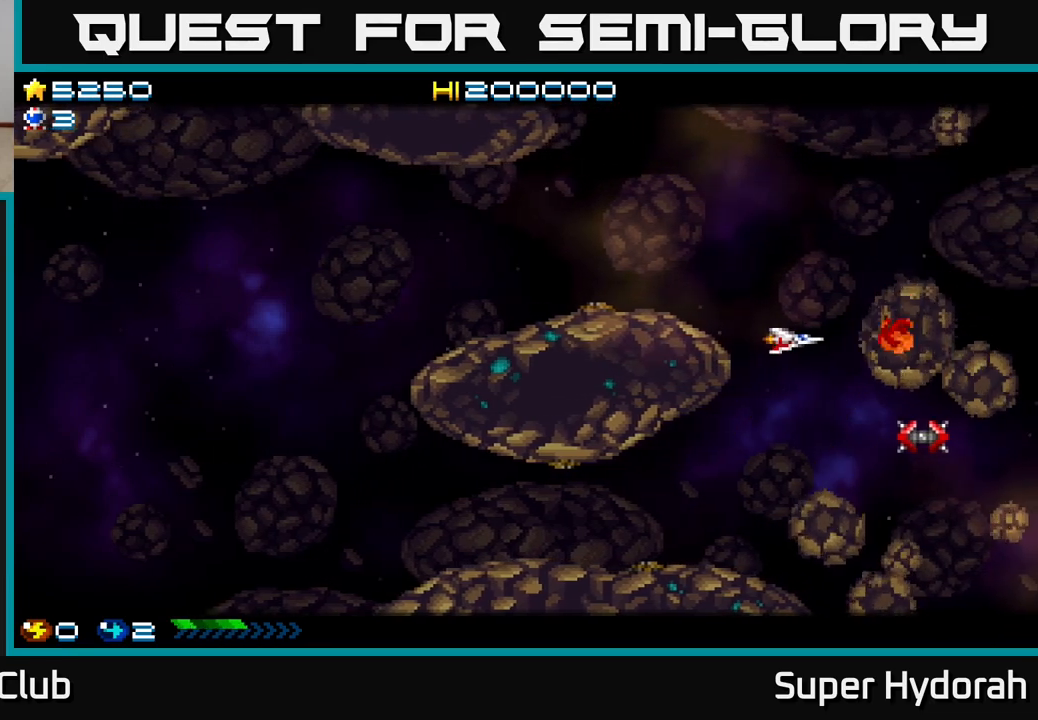
{"buttons": ["A", "DPAD_DOWN"], "left_stick": "center", "events": [[50, "DPAD_LEFT", "down"], [150, "DPAD_LEFT", "up"], [300, "DPAD_LEFT", "down"], [400, "DPAD_DOWN", "down"], [417, "DPAD_LEFT", "up"]]}
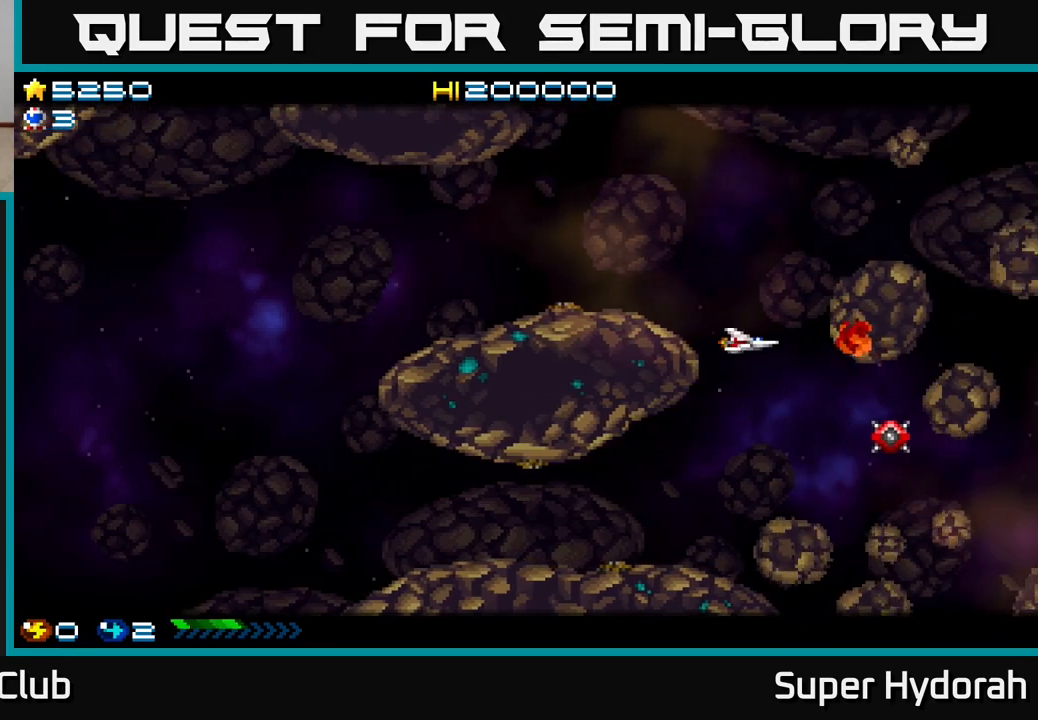
{"buttons": ["A", "DPAD_LEFT"], "left_stick": "center", "events": [[350, "DPAD_LEFT", "down"], [367, "DPAD_DOWN", "up"]]}
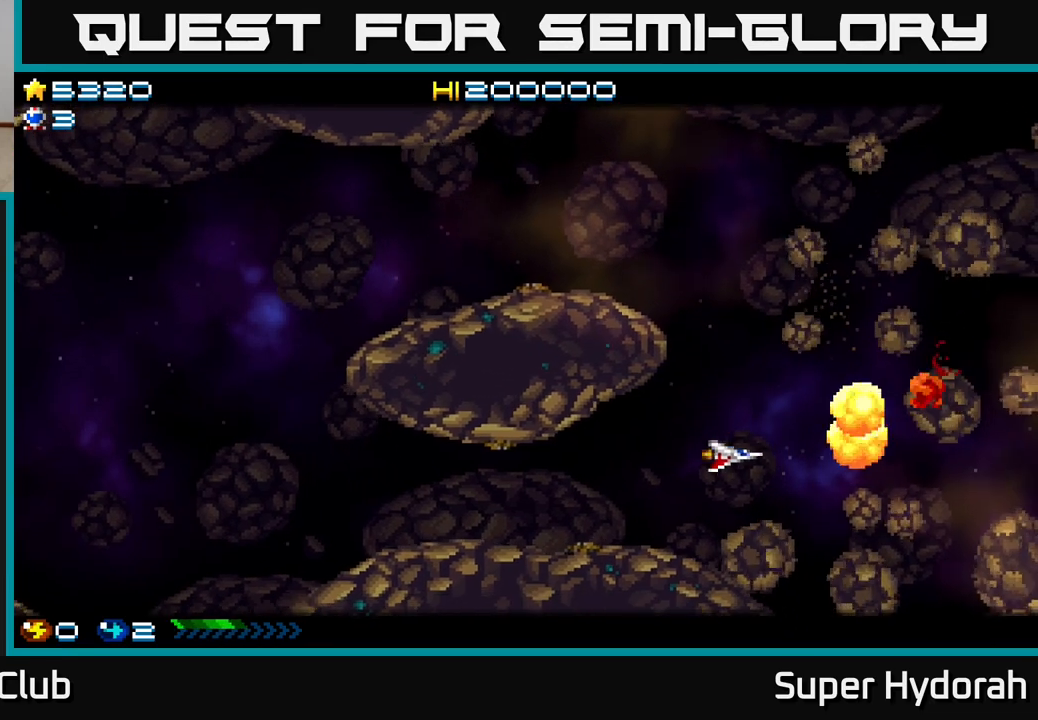
{"buttons": ["A"], "left_stick": "center", "events": [[167, "DPAD_UP", "down"], [183, "DPAD_LEFT", "up"], [400, "DPAD_UP", "up"]]}
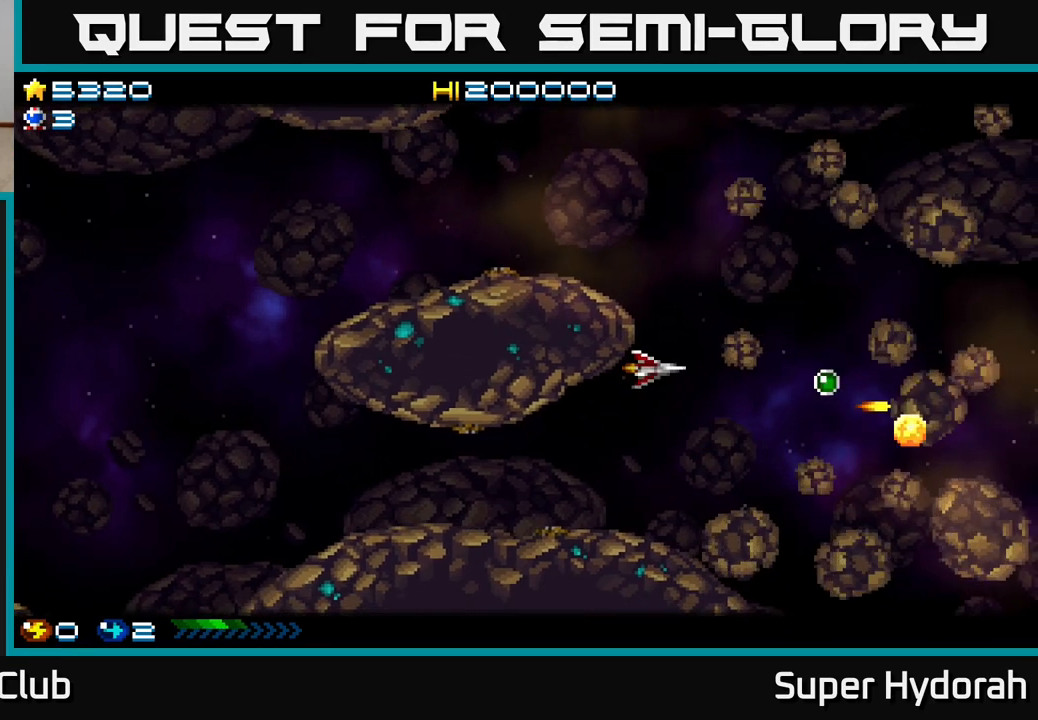
{"buttons": ["A", "DPAD_RIGHT"], "left_stick": "center", "events": [[250, "DPAD_LEFT", "down"], [350, "DPAD_LEFT", "up"], [417, "DPAD_RIGHT", "down"]]}
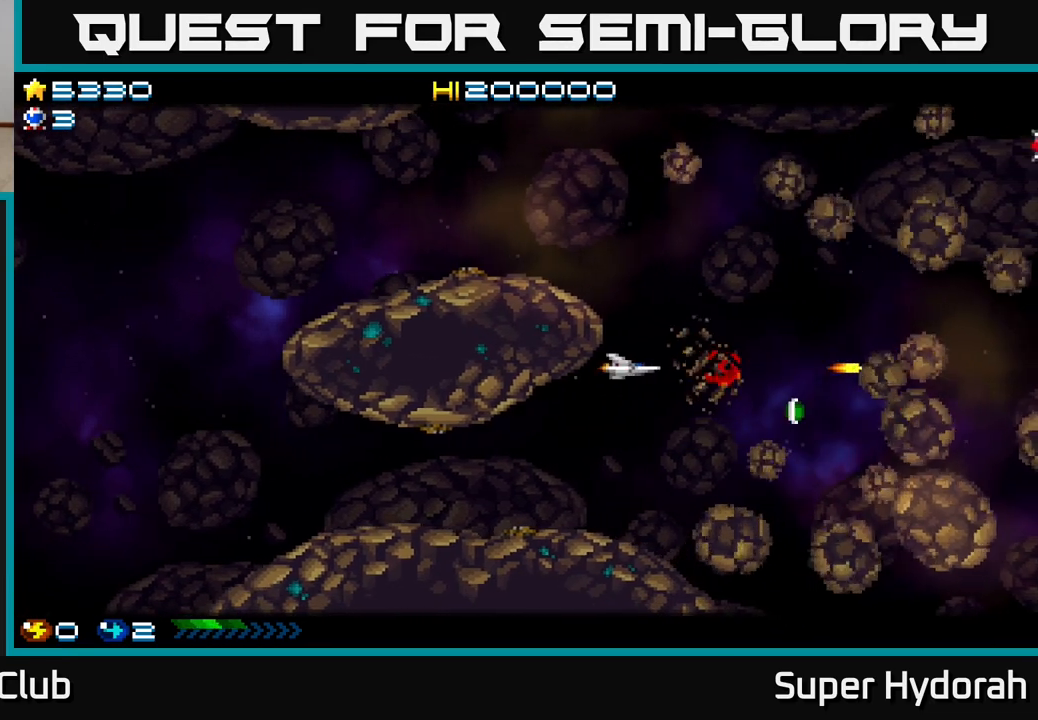
{"buttons": ["A", "DPAD_UP", "DPAD_LEFT"], "left_stick": "center", "events": [[317, "DPAD_DOWN", "down"], [433, "DPAD_RIGHT", "up"], [450, "DPAD_DOWN", "up"], [467, "DPAD_LEFT", "down"], [500, "DPAD_UP", "down"]]}
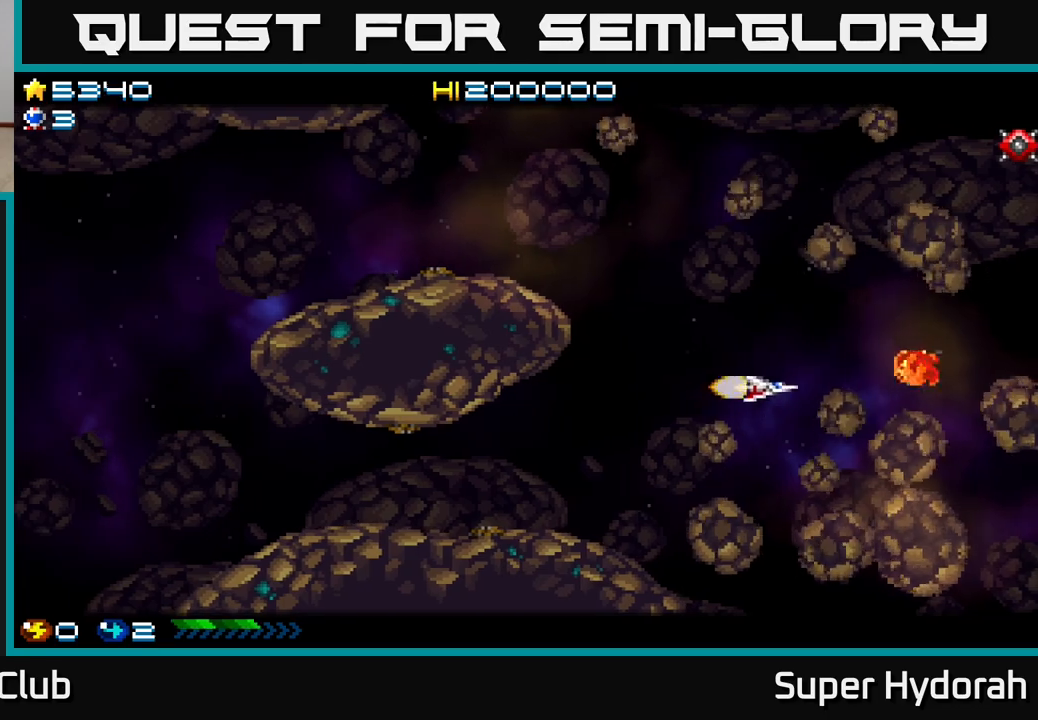
{"buttons": ["A", "DPAD_UP", "DPAD_LEFT"], "left_stick": "center", "events": []}
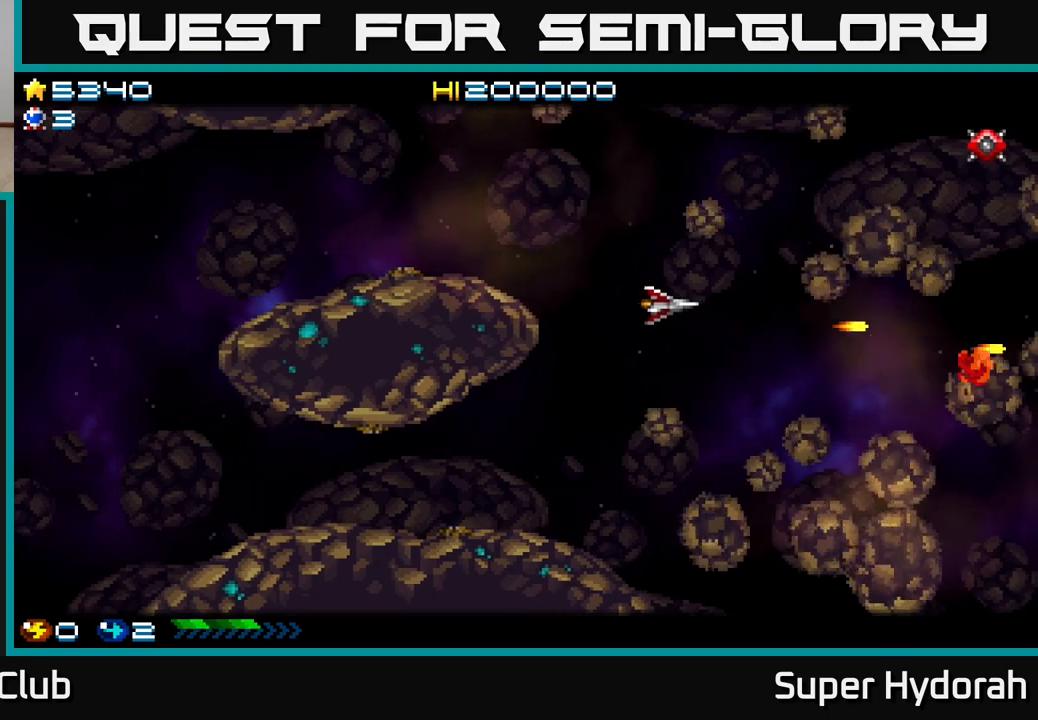
{"buttons": ["A", "DPAD_DOWN", "DPAD_RIGHT"], "left_stick": "center", "events": [[317, "DPAD_LEFT", "up"], [317, "DPAD_UP", "up"], [417, "DPAD_DOWN", "down"], [417, "DPAD_RIGHT", "down"]]}
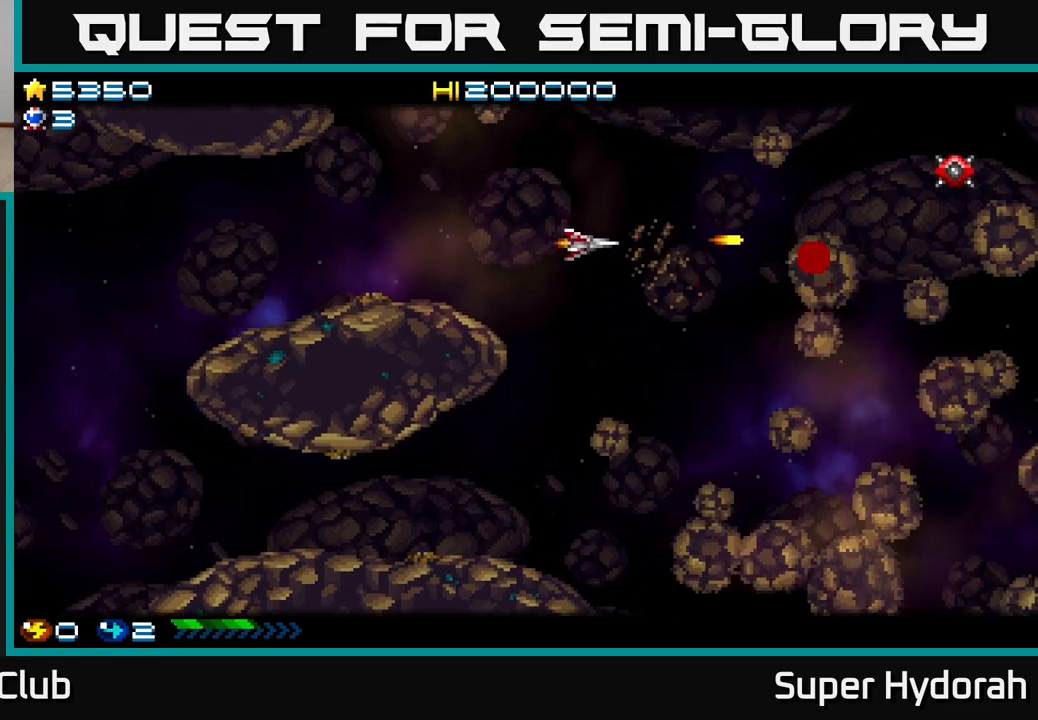
{"buttons": ["A", "DPAD_UP"], "left_stick": "center", "events": [[67, "DPAD_RIGHT", "up"], [83, "DPAD_RIGHT", "down"], [283, "DPAD_DOWN", "up"], [300, "DPAD_RIGHT", "up"], [317, "DPAD_UP", "down"]]}
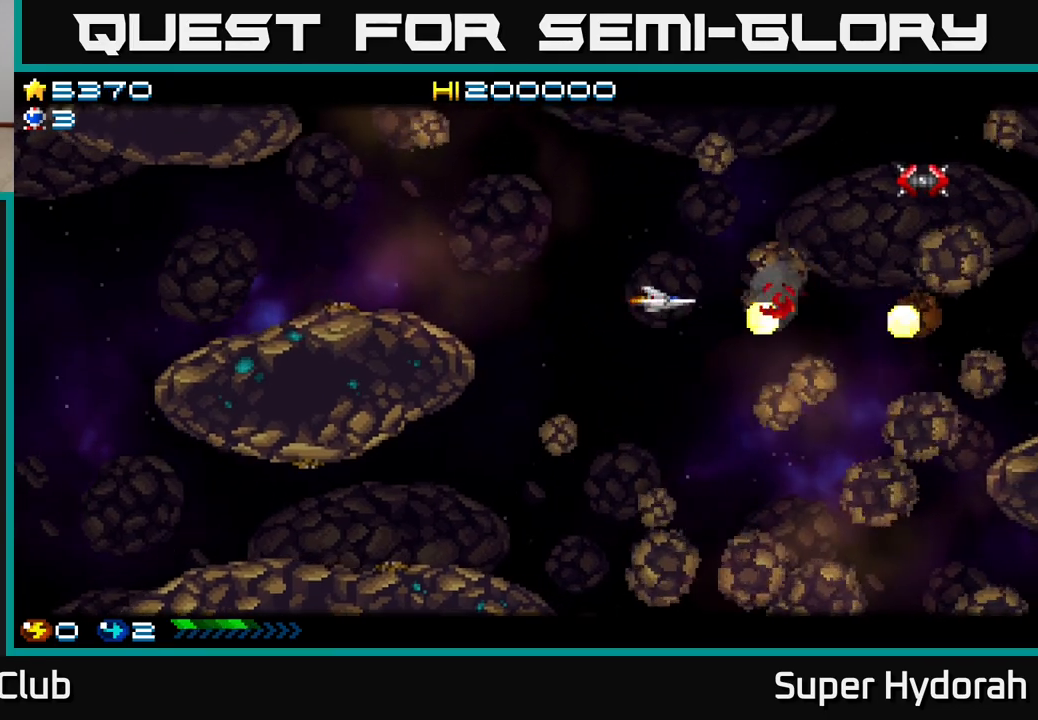
{"buttons": ["A", "DPAD_UP", "DPAD_LEFT"], "left_stick": "center", "events": [[17, "DPAD_LEFT", "down"]]}
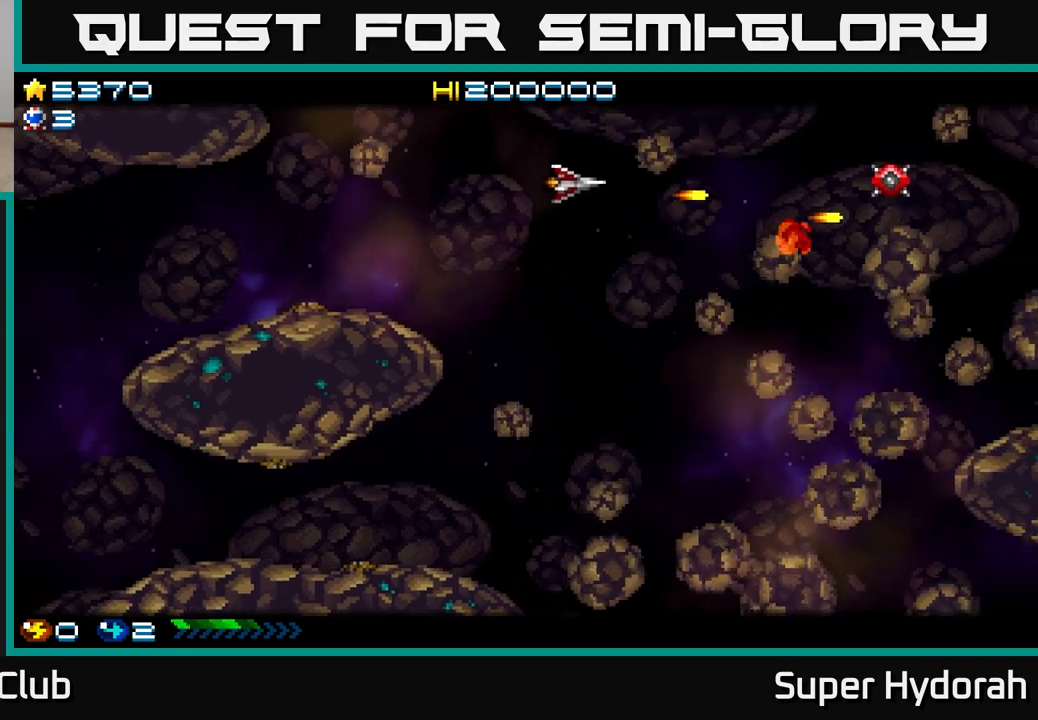
{"buttons": ["A", "DPAD_DOWN"], "left_stick": "center", "events": [[67, "DPAD_LEFT", "up"], [133, "DPAD_UP", "up"], [167, "DPAD_DOWN", "down"]]}